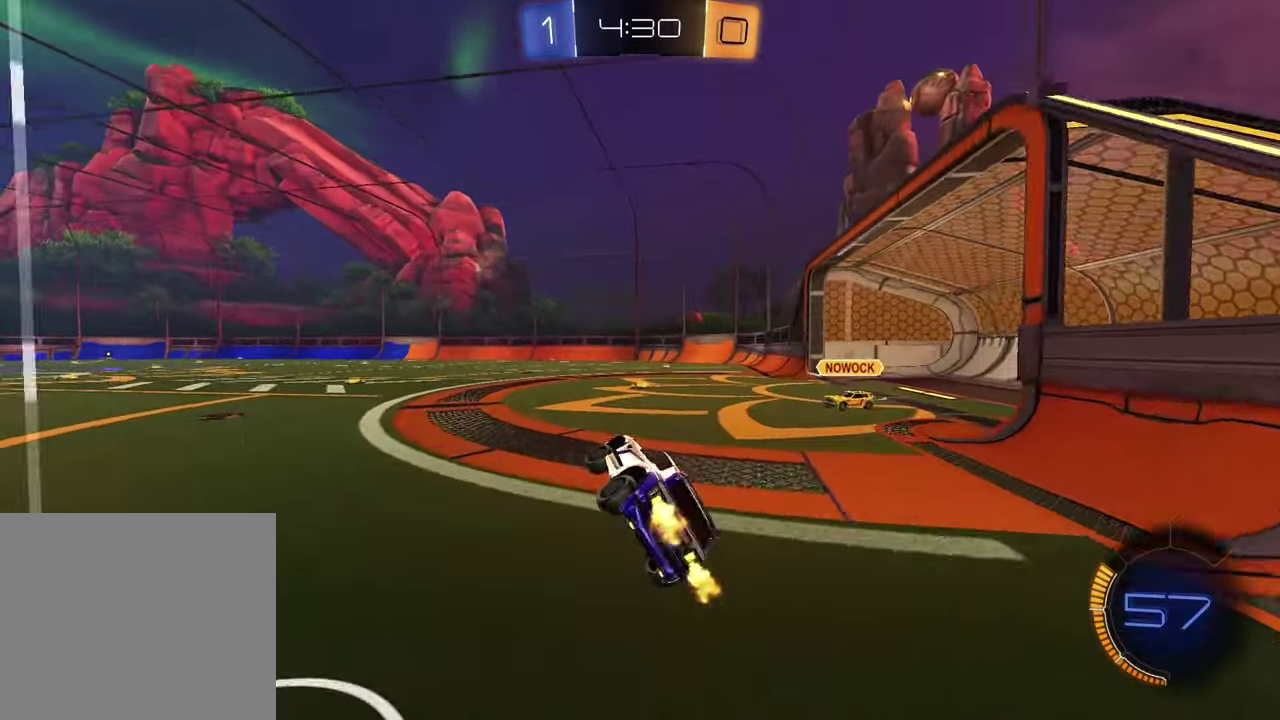
Gameplay with a controller (PlayStation layout); each line is a JSON object with the inputs held at the frame after it. "events" lists button and stick changes between this image and that frame as [ms after this image, input, new state], when the widget could be followed in between.
{"buttons": ["R1", "R2"], "left_stick": "left", "right_stick": "center", "events": [[50, "L1", "up"], [83, "left_stick", "down-right"], [133, "left_stick", "right"], [300, "left_stick", "center"], [350, "left_stick", "left"]]}
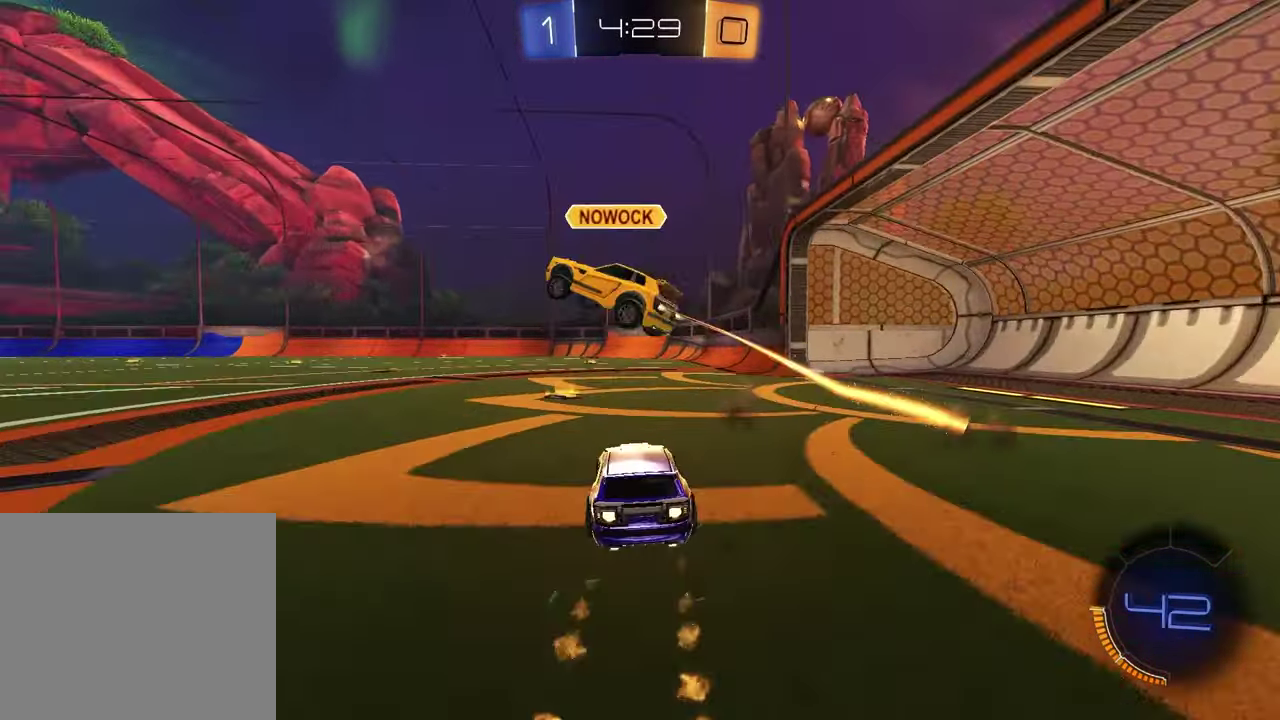
{"buttons": ["R2"], "left_stick": "left", "right_stick": "center", "events": [[17, "TRIANGLE", "down"], [150, "TRIANGLE", "up"], [333, "R1", "up"]]}
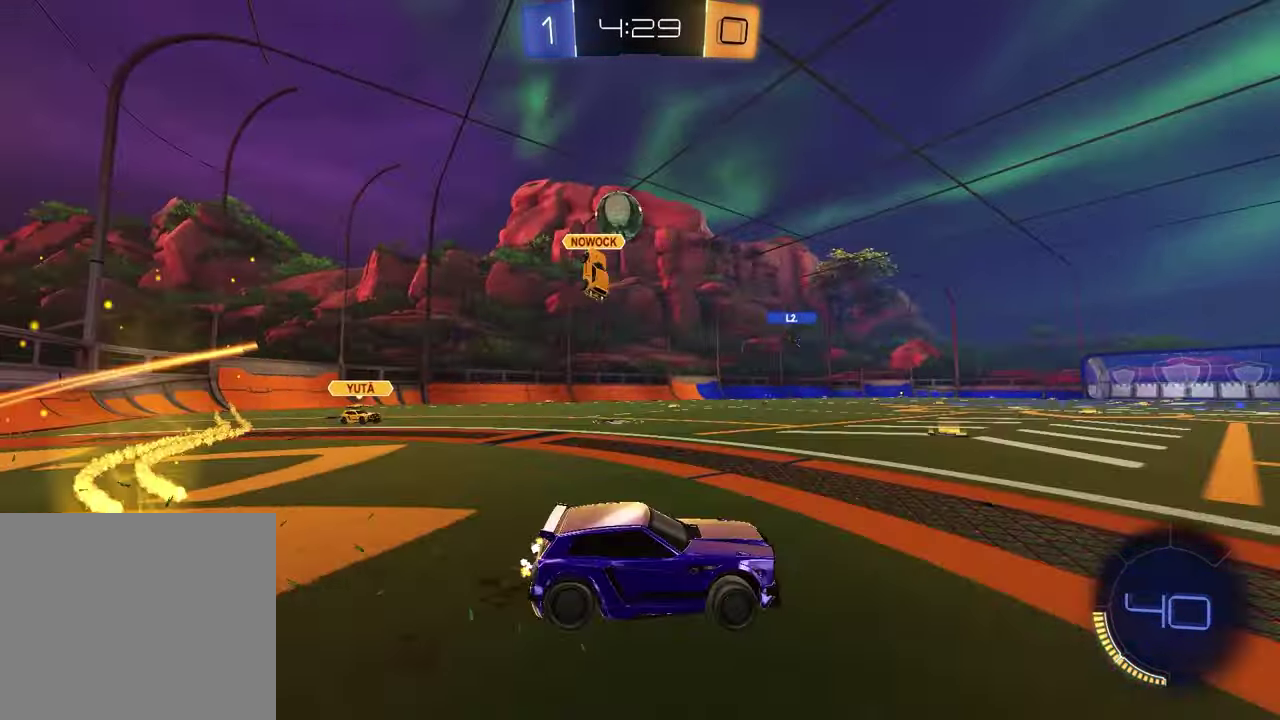
{"buttons": ["R2"], "left_stick": "center", "right_stick": "center", "events": [[17, "R1", "down"], [383, "left_stick", "center"], [417, "R1", "up"]]}
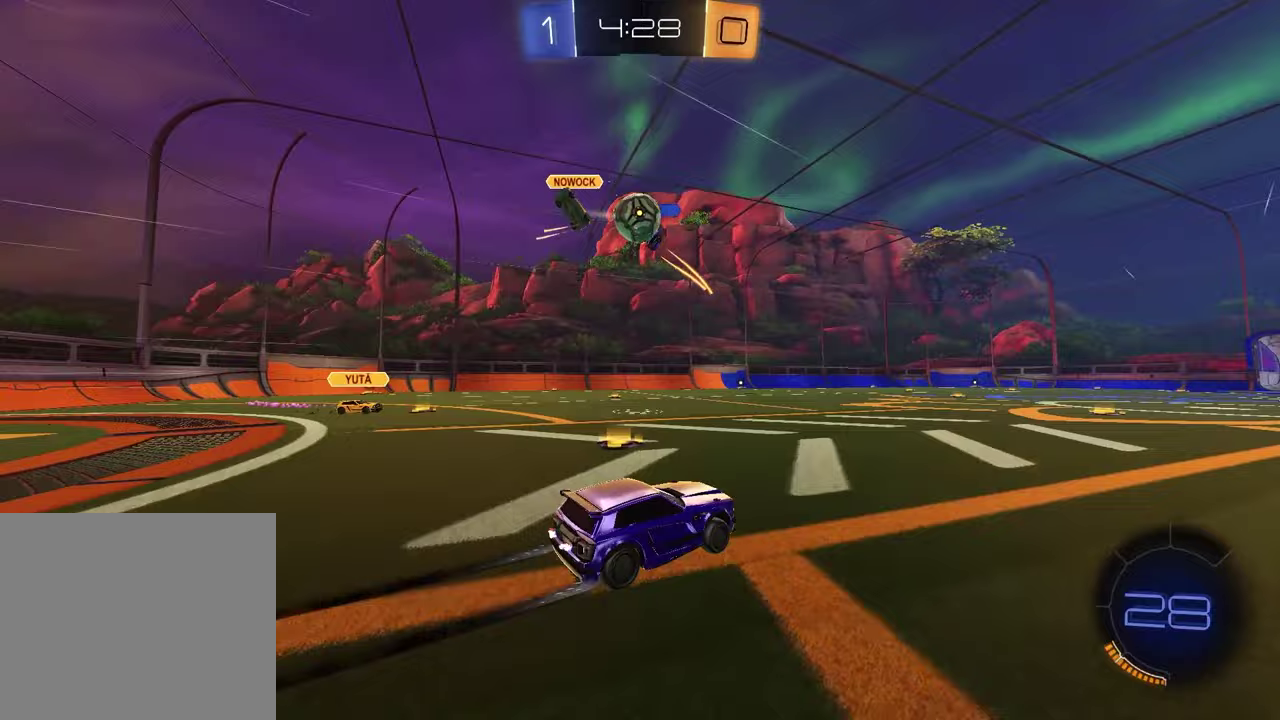
{"buttons": ["TRIANGLE", "R2"], "left_stick": "center", "right_stick": "center", "events": [[150, "left_stick", "up-right"], [233, "left_stick", "center"], [450, "TRIANGLE", "down"]]}
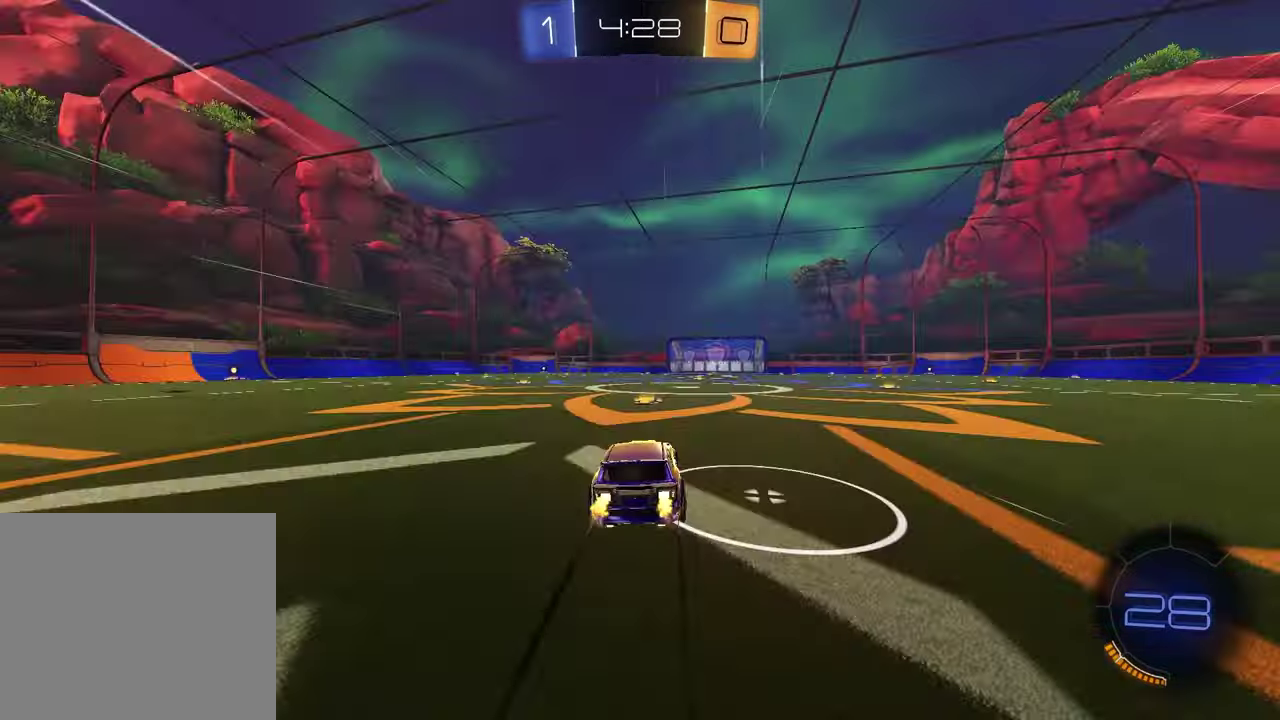
{"buttons": ["R1", "R2"], "left_stick": "center", "right_stick": "center", "events": [[50, "TRIANGLE", "up"], [267, "TRIANGLE", "down"], [367, "TRIANGLE", "up"], [367, "left_stick", "up-right"], [383, "R1", "down"], [467, "left_stick", "center"]]}
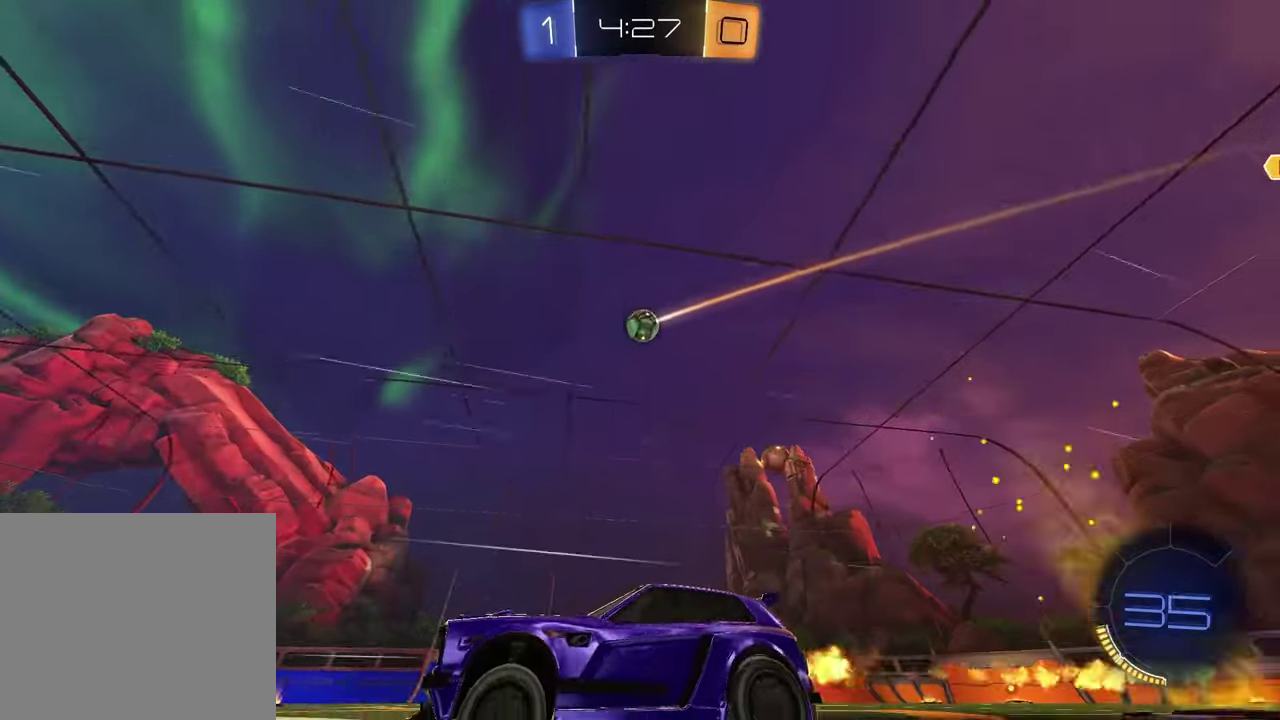
{"buttons": ["R2"], "left_stick": "up-right", "right_stick": "center", "events": [[67, "R1", "up"], [400, "left_stick", "up-right"]]}
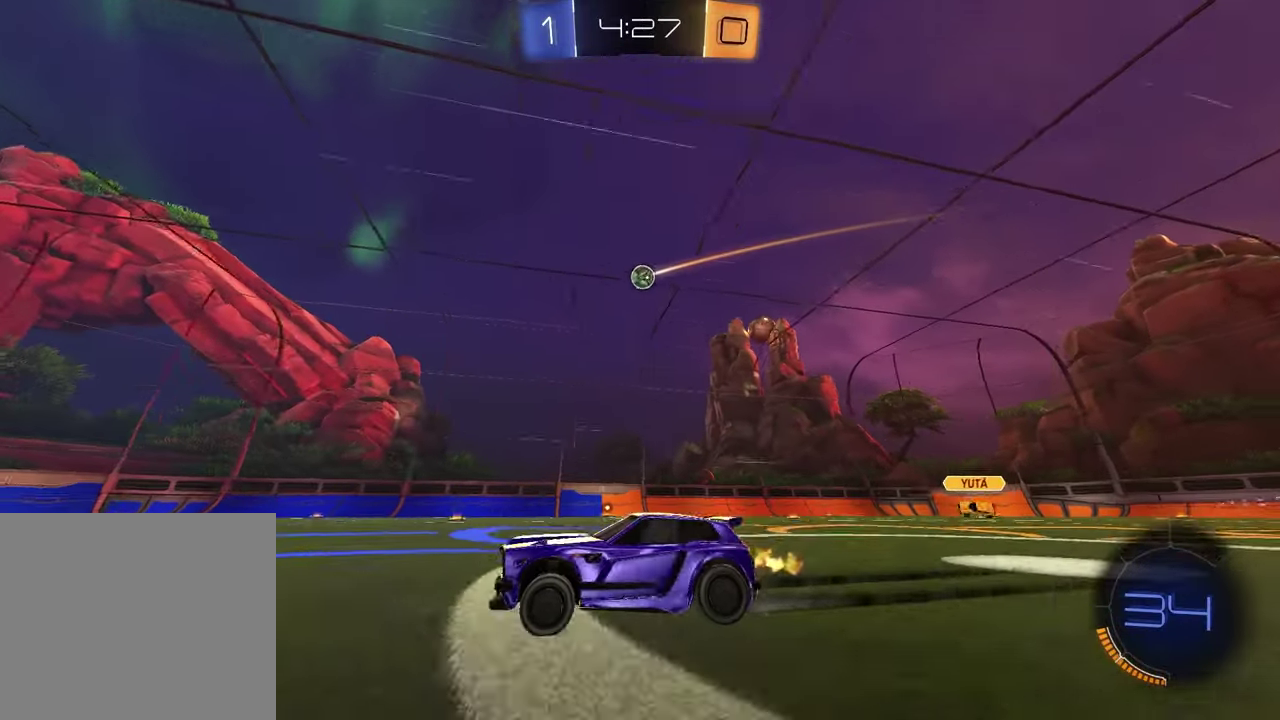
{"buttons": ["R2"], "left_stick": "right", "right_stick": "center", "events": [[17, "left_stick", "center"], [400, "left_stick", "right"]]}
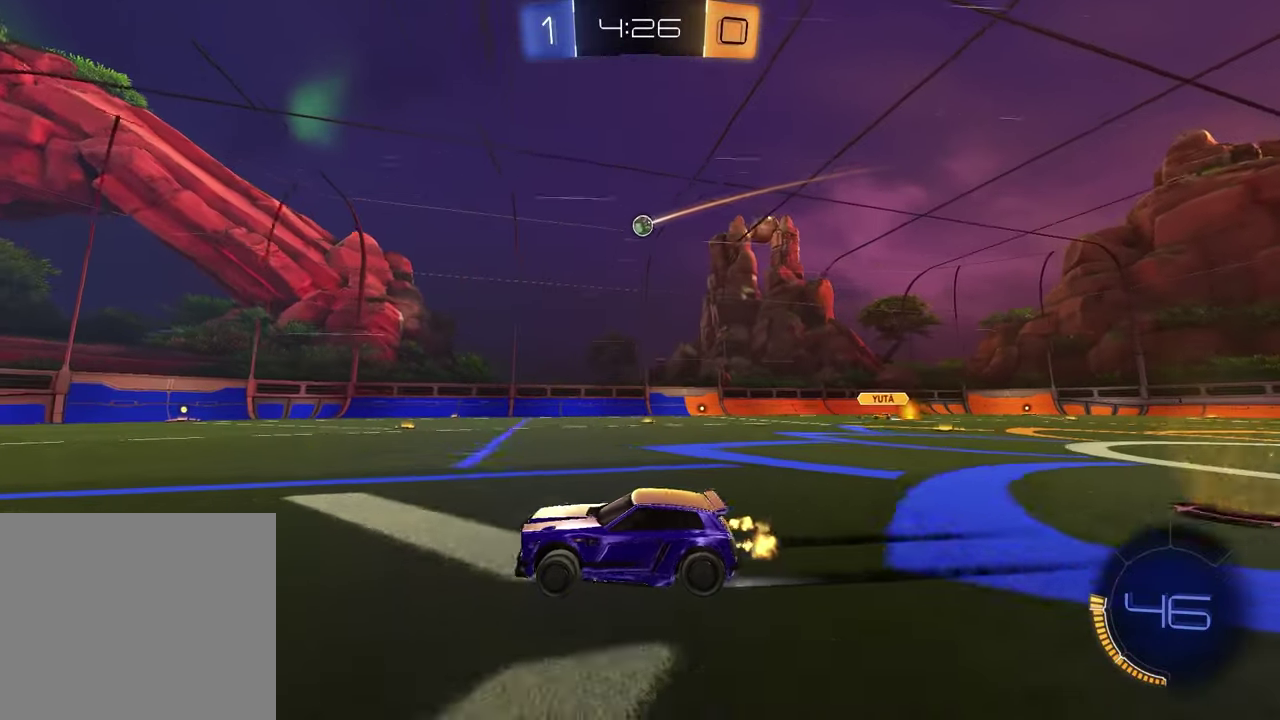
{"buttons": [], "left_stick": "right", "right_stick": "center", "events": [[133, "left_stick", "center"], [267, "left_stick", "right"], [383, "R2", "up"]]}
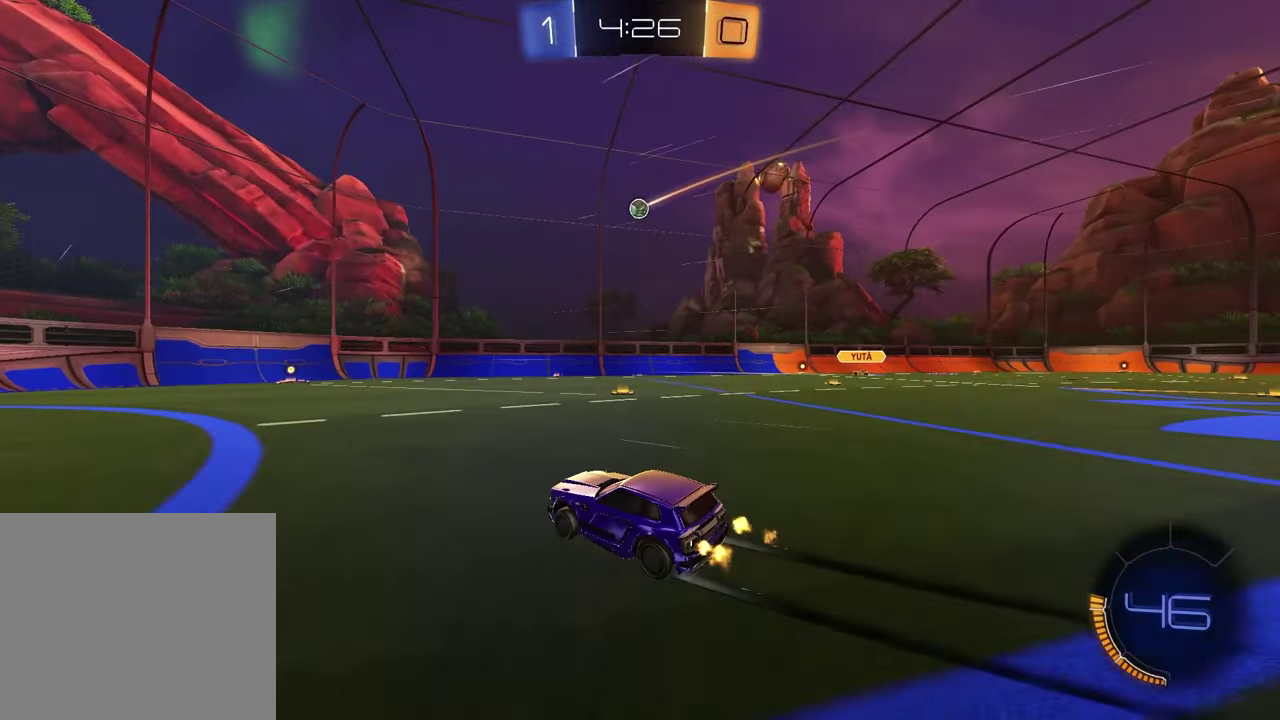
{"buttons": [], "left_stick": "center", "right_stick": "center", "events": [[100, "left_stick", "center"]]}
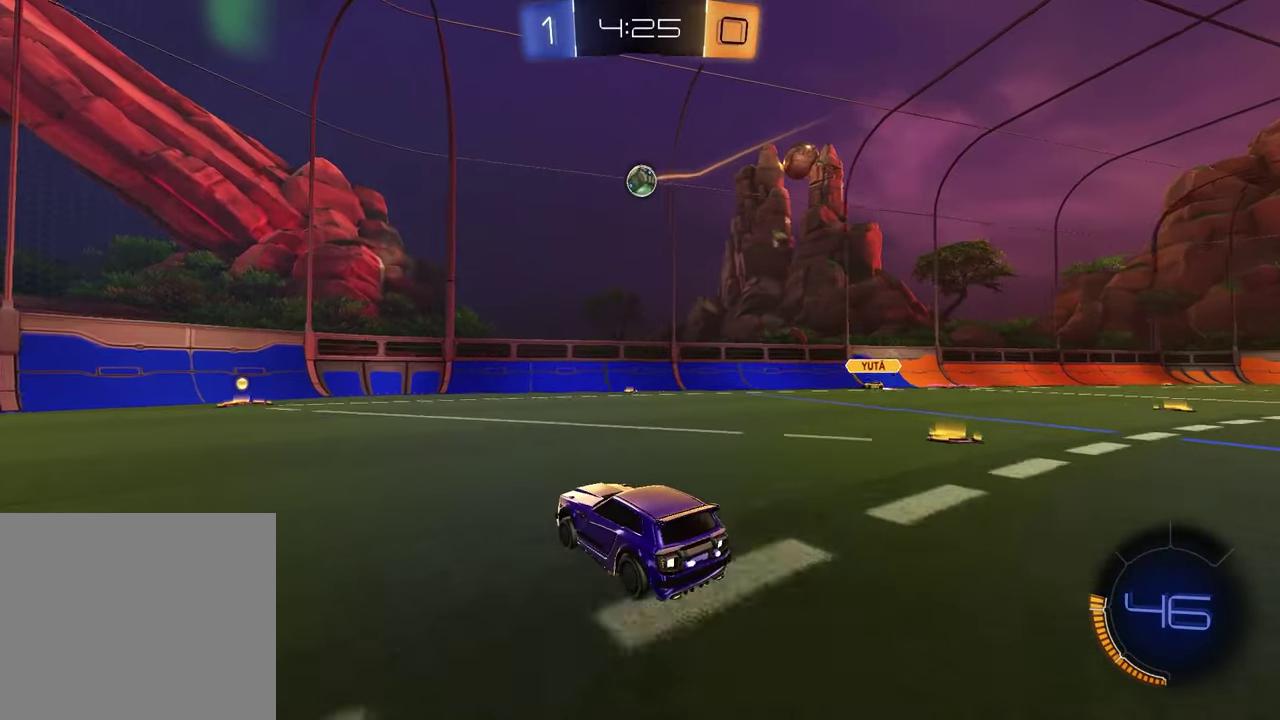
{"buttons": ["R2"], "left_stick": "center", "right_stick": "center", "events": [[33, "L2", "down"], [33, "left_stick", "left"], [167, "L2", "up"], [167, "left_stick", "center"], [450, "R2", "down"]]}
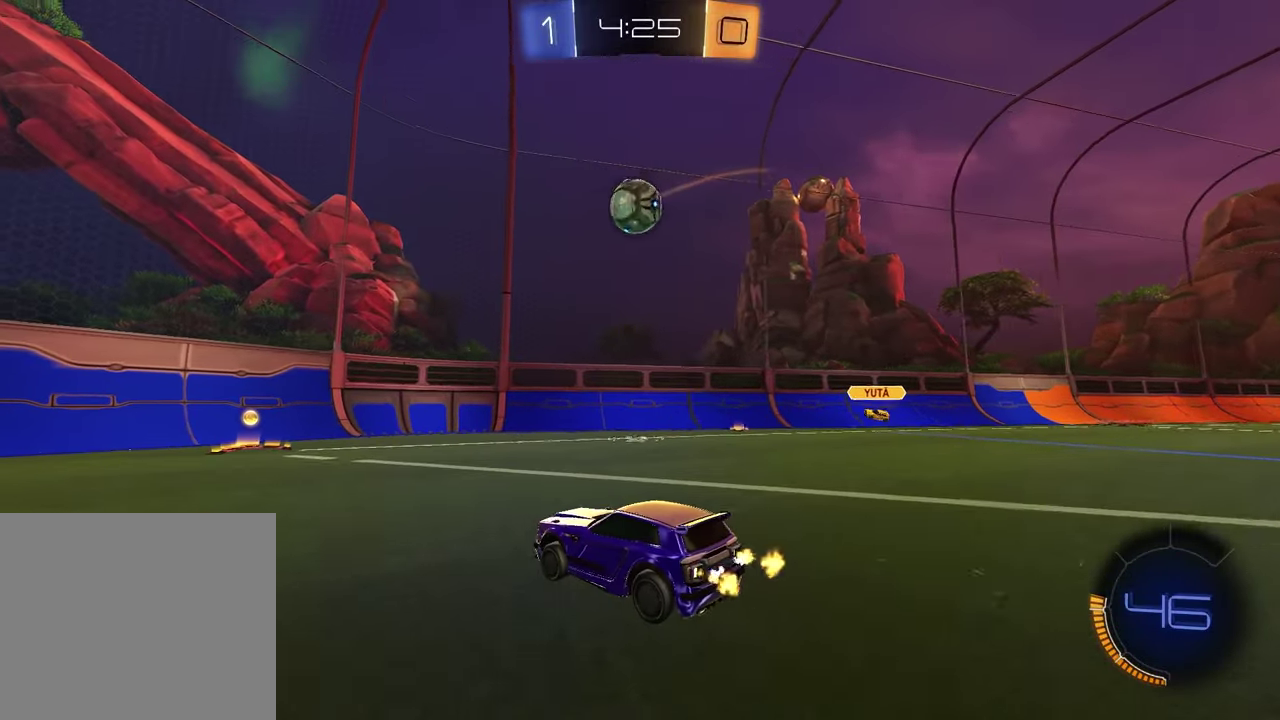
{"buttons": ["R1", "R2"], "left_stick": "up-right", "right_stick": "center", "events": [[83, "left_stick", "left"], [133, "R2", "up"], [217, "left_stick", "center"], [350, "R2", "down"], [417, "R1", "down"], [417, "left_stick", "up-right"]]}
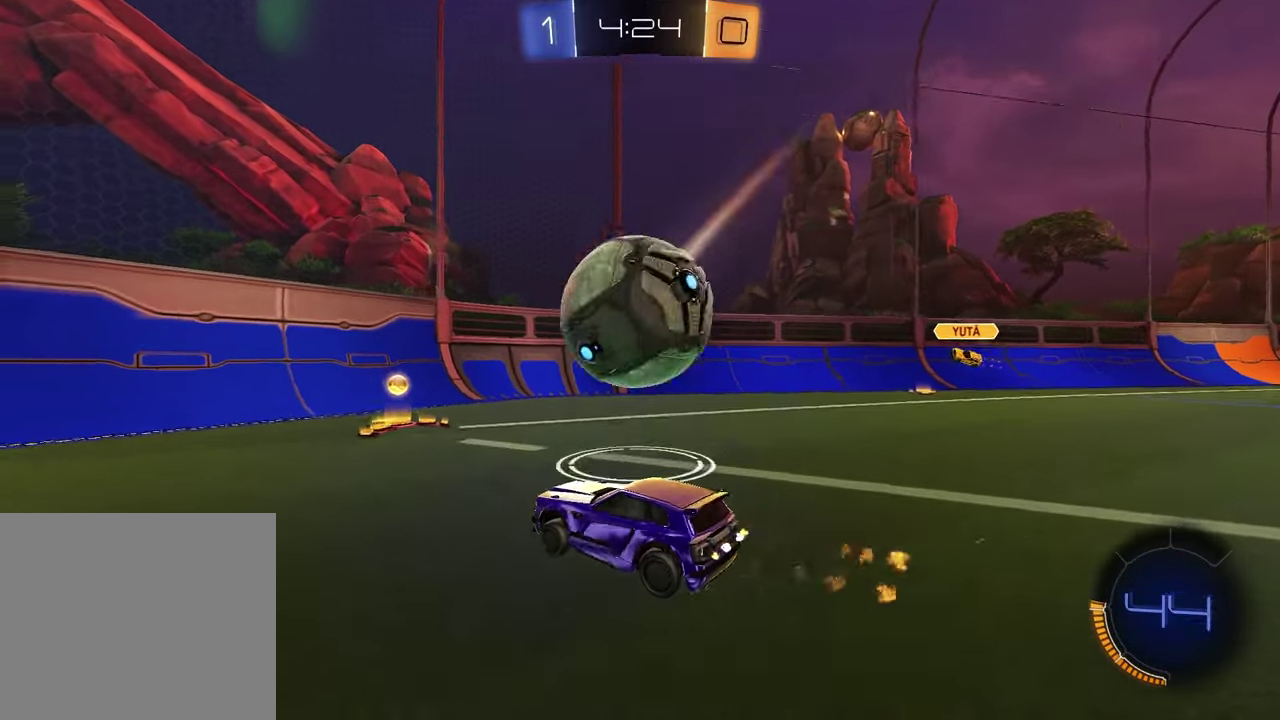
{"buttons": ["L1"], "left_stick": "right", "right_stick": "center", "events": [[100, "left_stick", "center"], [150, "left_stick", "right"], [283, "R1", "up"], [483, "L1", "down"], [483, "R2", "up"]]}
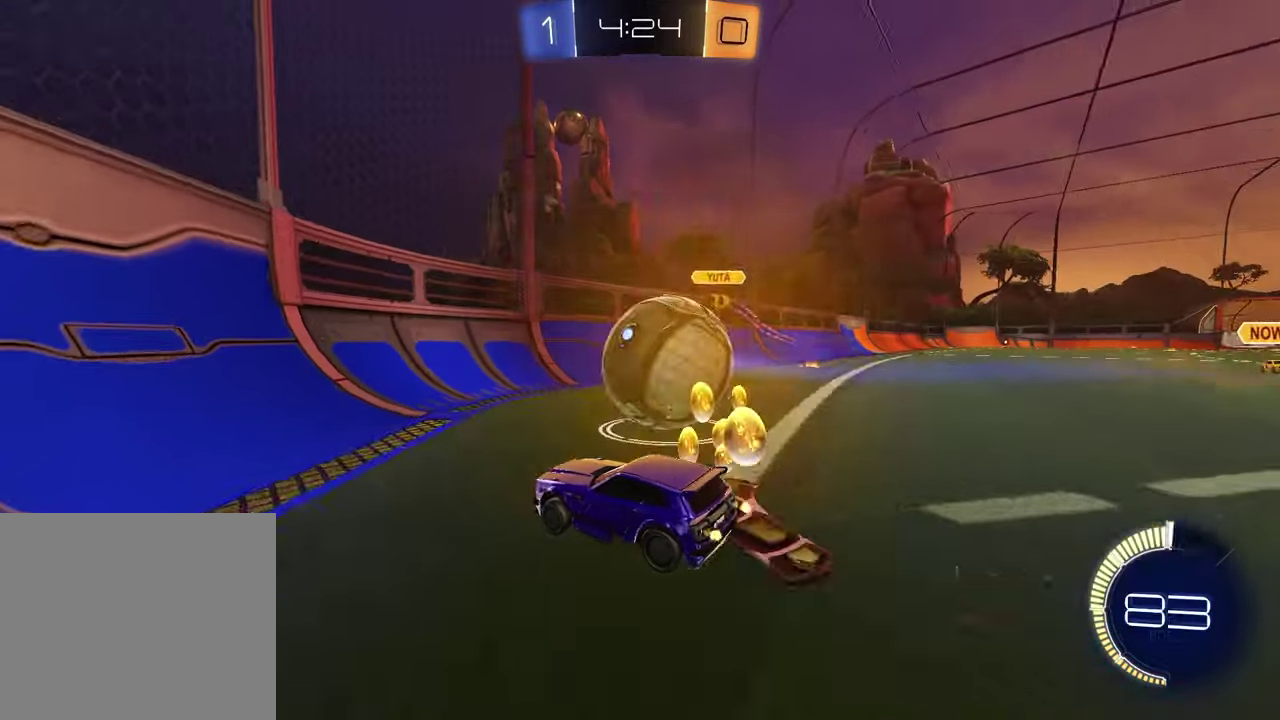
{"buttons": ["R1", "R2"], "left_stick": "down", "right_stick": "center", "events": [[67, "L1", "up"], [133, "L2", "down"], [133, "left_stick", "down-left"], [200, "left_stick", "down"], [233, "R2", "down"], [333, "CROSS", "down"], [350, "L2", "up"], [433, "R1", "down"], [483, "CROSS", "up"]]}
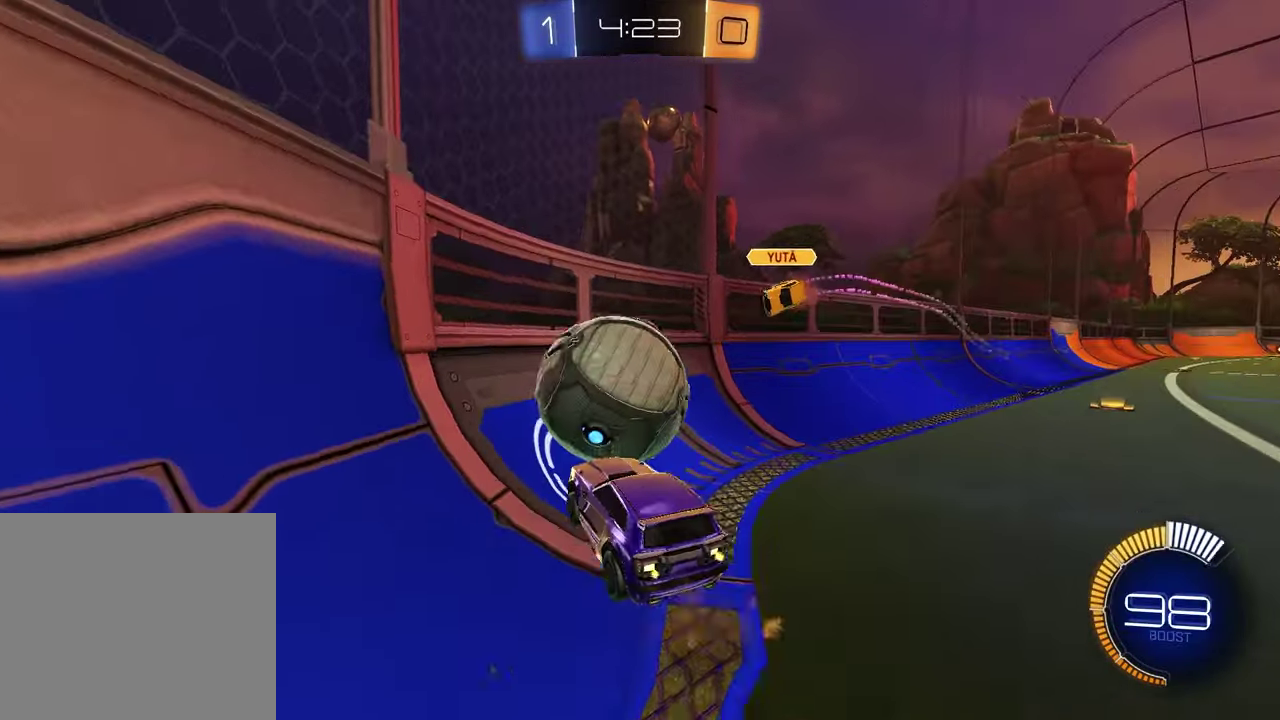
{"buttons": ["R2"], "left_stick": "center", "right_stick": "center", "events": [[17, "left_stick", "center"], [83, "CROSS", "down"], [167, "CROSS", "up"], [167, "SQUARE", "down"], [183, "left_stick", "up"], [317, "left_stick", "up-right"], [417, "R1", "up"], [450, "SQUARE", "up"], [500, "left_stick", "center"]]}
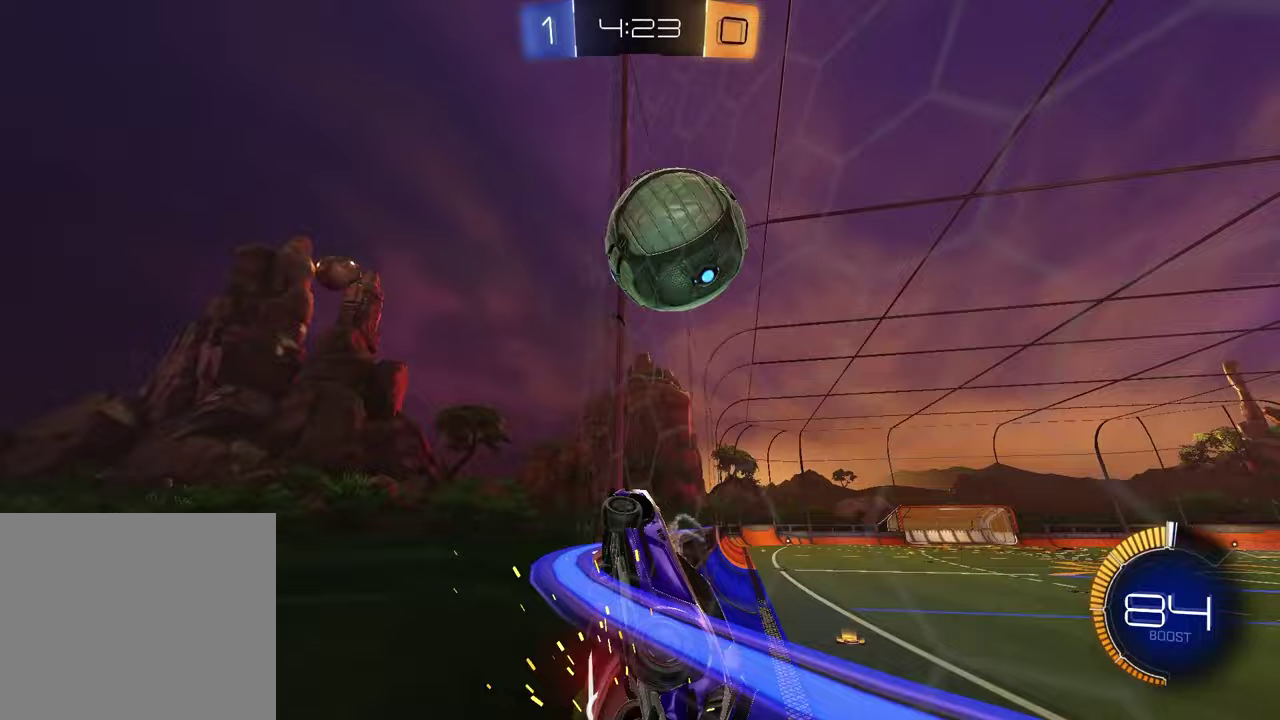
{"buttons": ["R1", "R2"], "left_stick": "center", "right_stick": "center", "events": [[33, "left_stick", "left"], [100, "R1", "down"], [183, "left_stick", "center"]]}
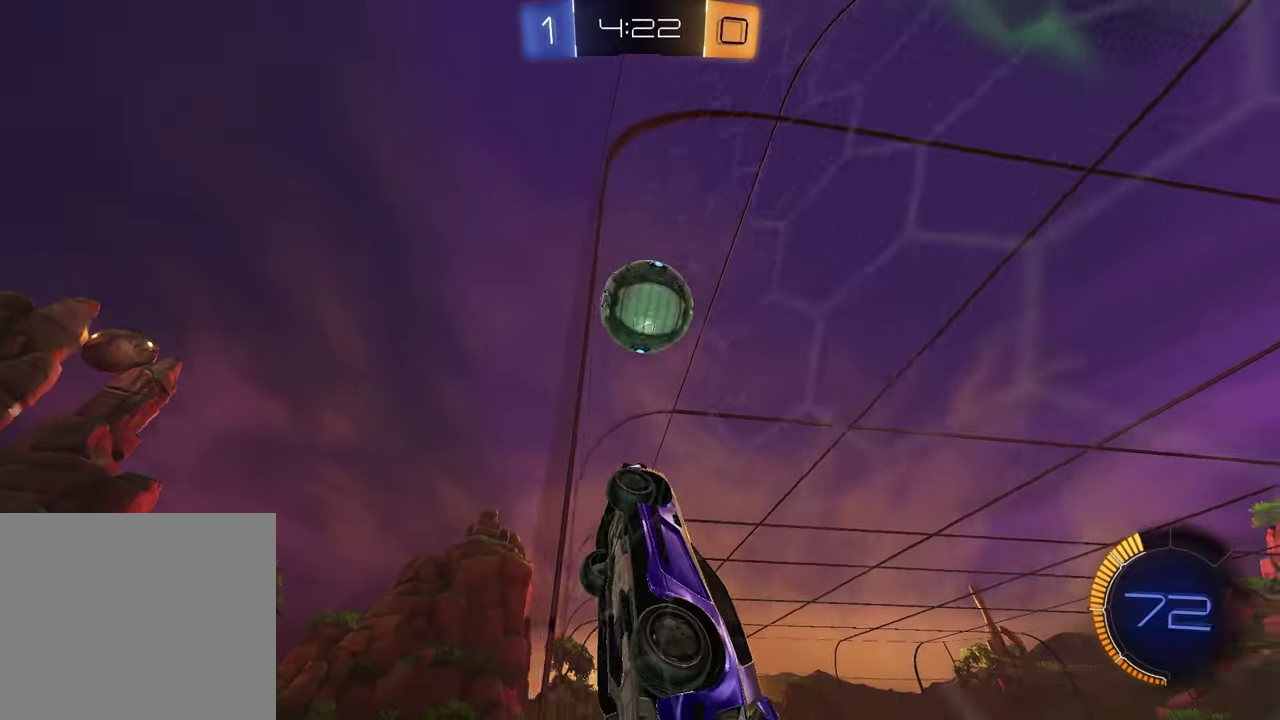
{"buttons": ["R2"], "left_stick": "center", "right_stick": "center", "events": [[117, "R1", "up"], [317, "left_stick", "up-right"], [500, "left_stick", "center"]]}
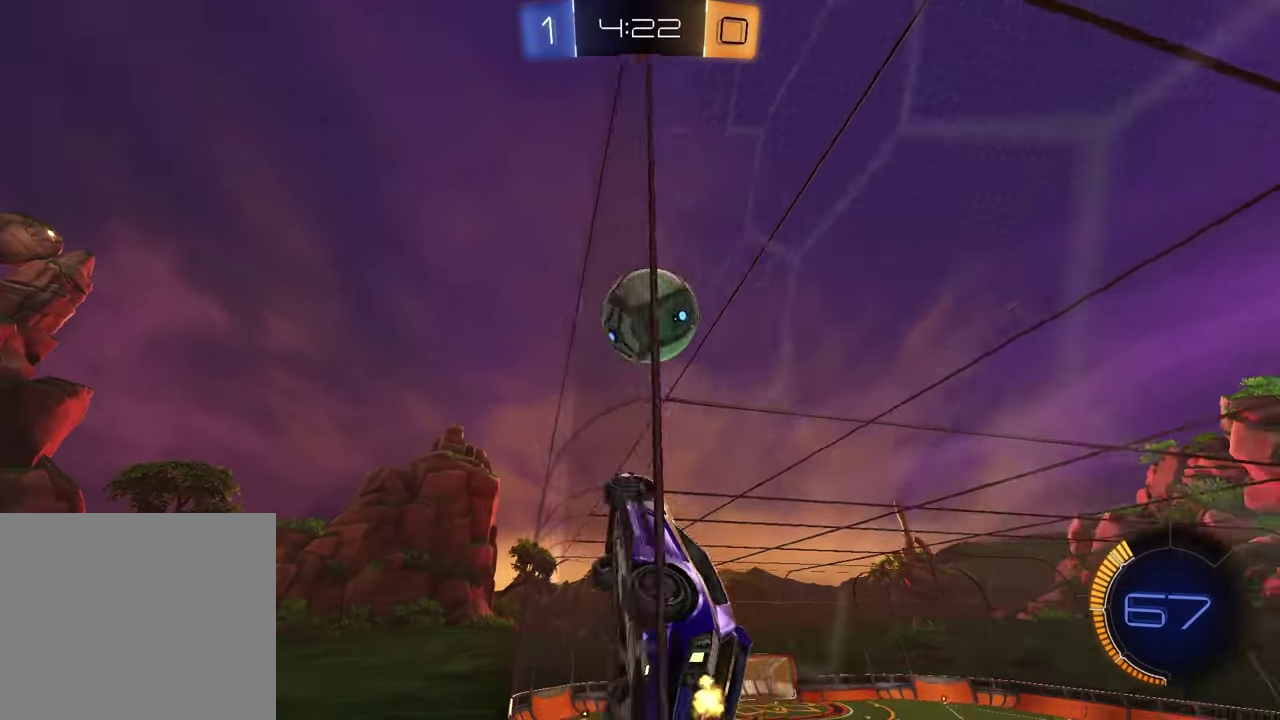
{"buttons": ["L1", "R2"], "left_stick": "down-left", "right_stick": "center", "events": [[200, "left_stick", "right"], [350, "left_stick", "center"], [433, "left_stick", "down-left"], [450, "L1", "down"]]}